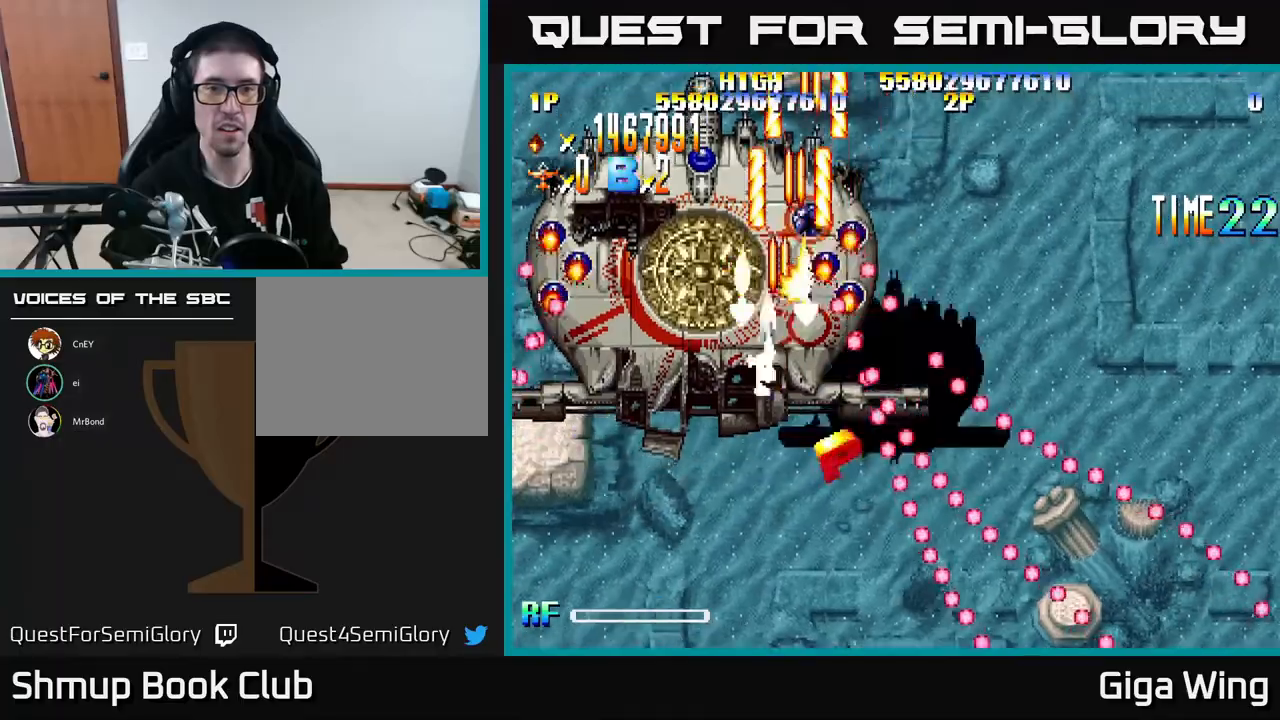
Gameplay with a controller (Xbox layout); each line is a JSON object with the inputs held at the frame after it. "events" lists button and stick changes between this image and that frame as [ms after this image, input, new state], when the widget could be followed in between. Not read: right_stick.
{"buttons": ["R2", "DPAD_DOWN", "DPAD_RIGHT"], "left_stick": "center", "events": [[267, "DPAD_RIGHT", "down"]]}
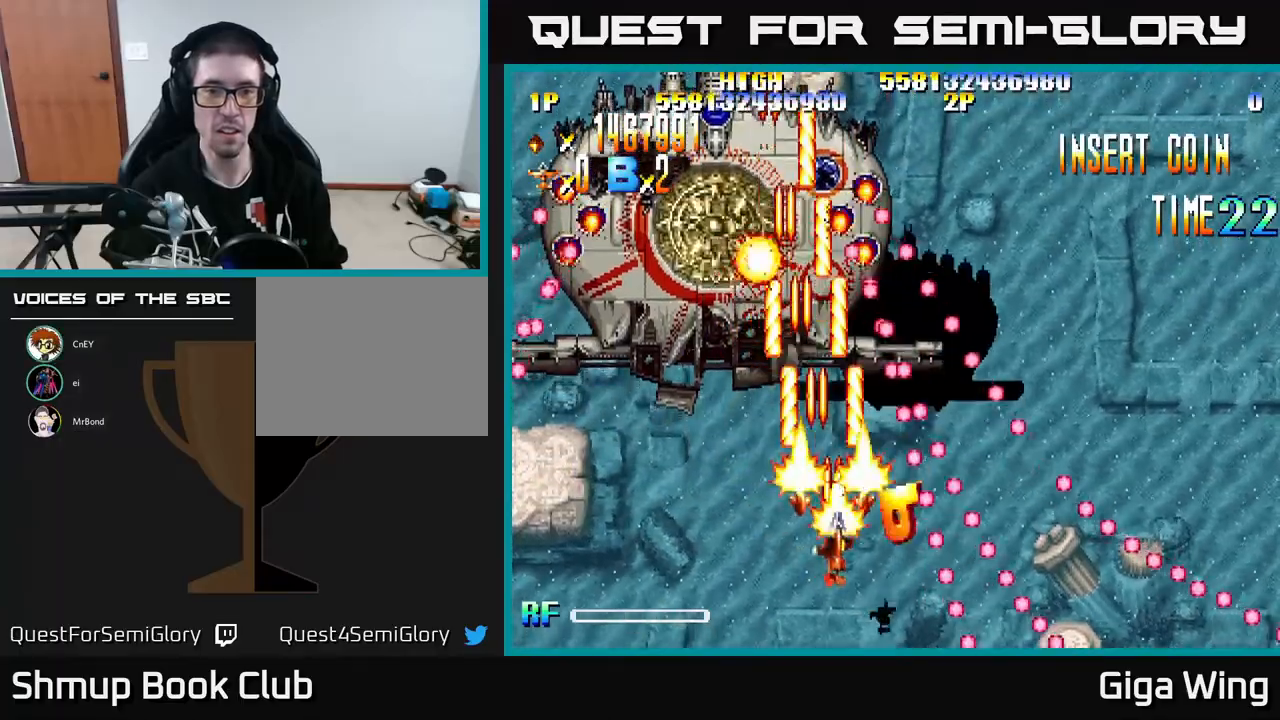
{"buttons": ["R2", "DPAD_UP"], "left_stick": "center", "events": [[217, "DPAD_RIGHT", "up"], [233, "DPAD_DOWN", "up"], [250, "DPAD_LEFT", "down"], [350, "DPAD_UP", "down"], [433, "DPAD_LEFT", "up"]]}
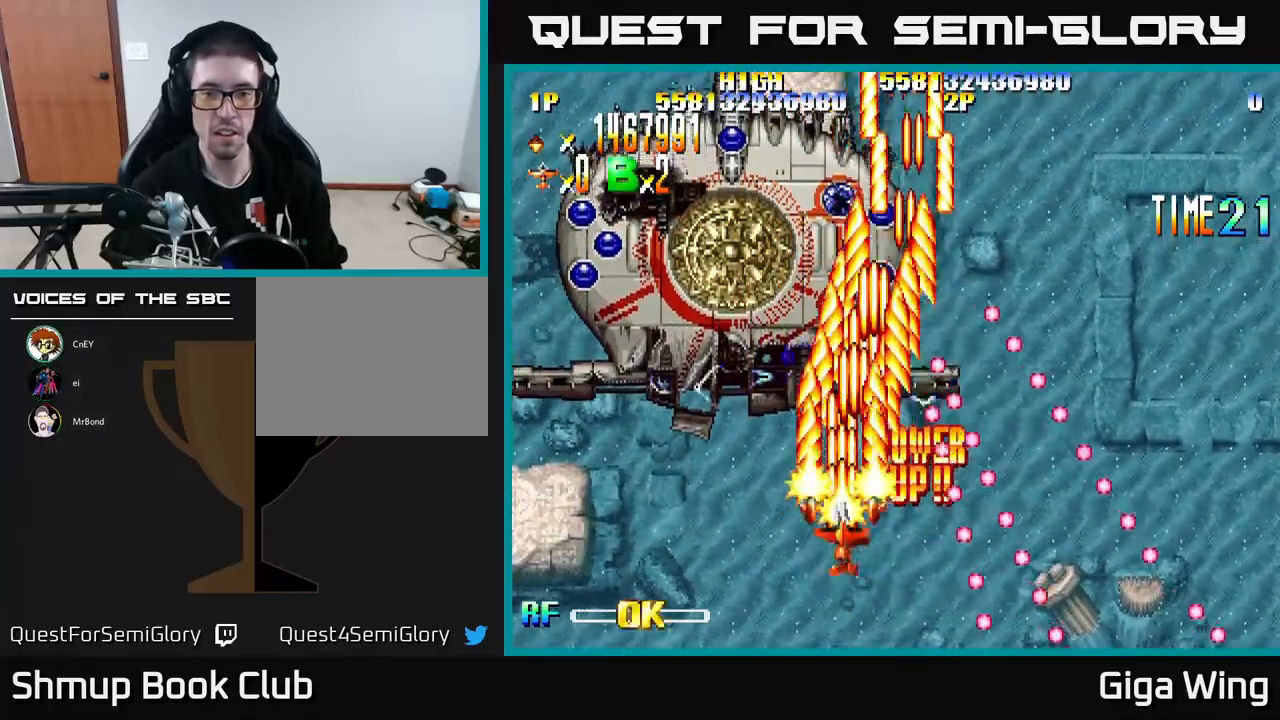
{"buttons": ["R2", "DPAD_UP", "DPAD_LEFT"], "left_stick": "center", "events": [[17, "DPAD_RIGHT", "down"], [17, "DPAD_UP", "up"], [67, "DPAD_DOWN", "down"], [83, "DPAD_RIGHT", "up"], [117, "DPAD_DOWN", "up"], [133, "DPAD_LEFT", "down"], [233, "DPAD_UP", "down"]]}
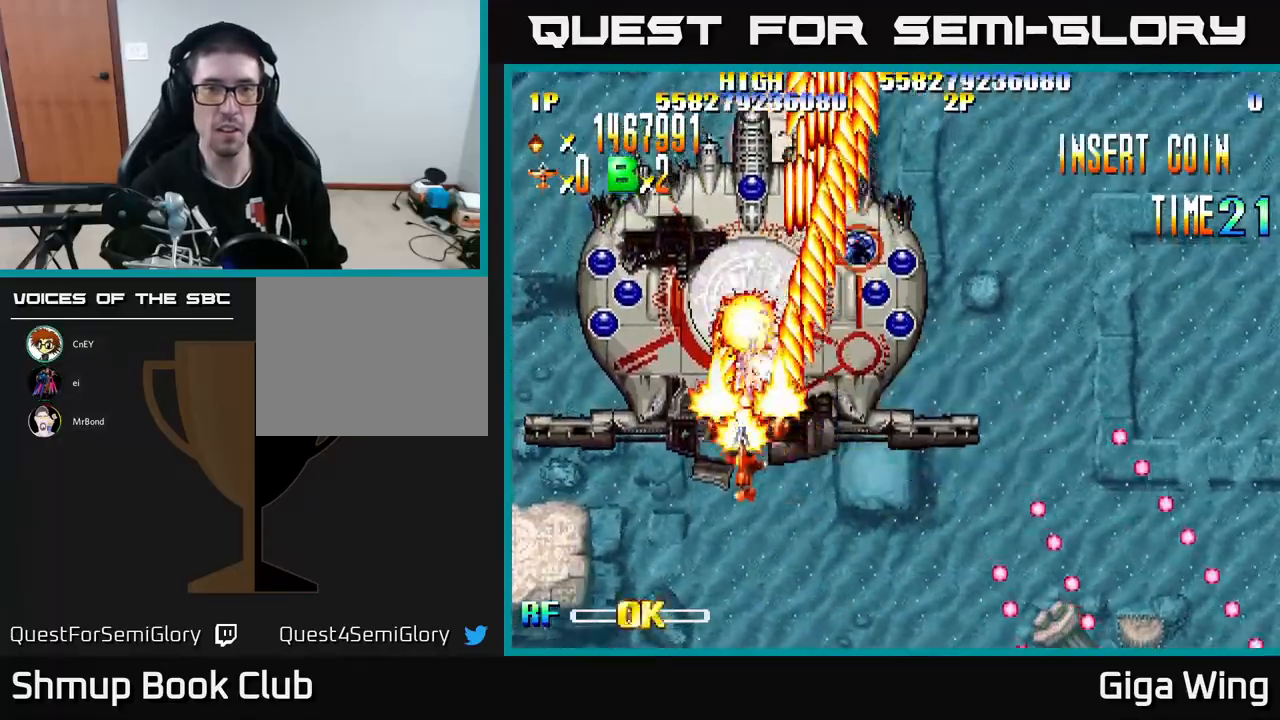
{"buttons": ["R2"], "left_stick": "center", "events": [[100, "DPAD_LEFT", "up"], [167, "DPAD_UP", "up"], [317, "DPAD_LEFT", "down"], [383, "DPAD_LEFT", "up"]]}
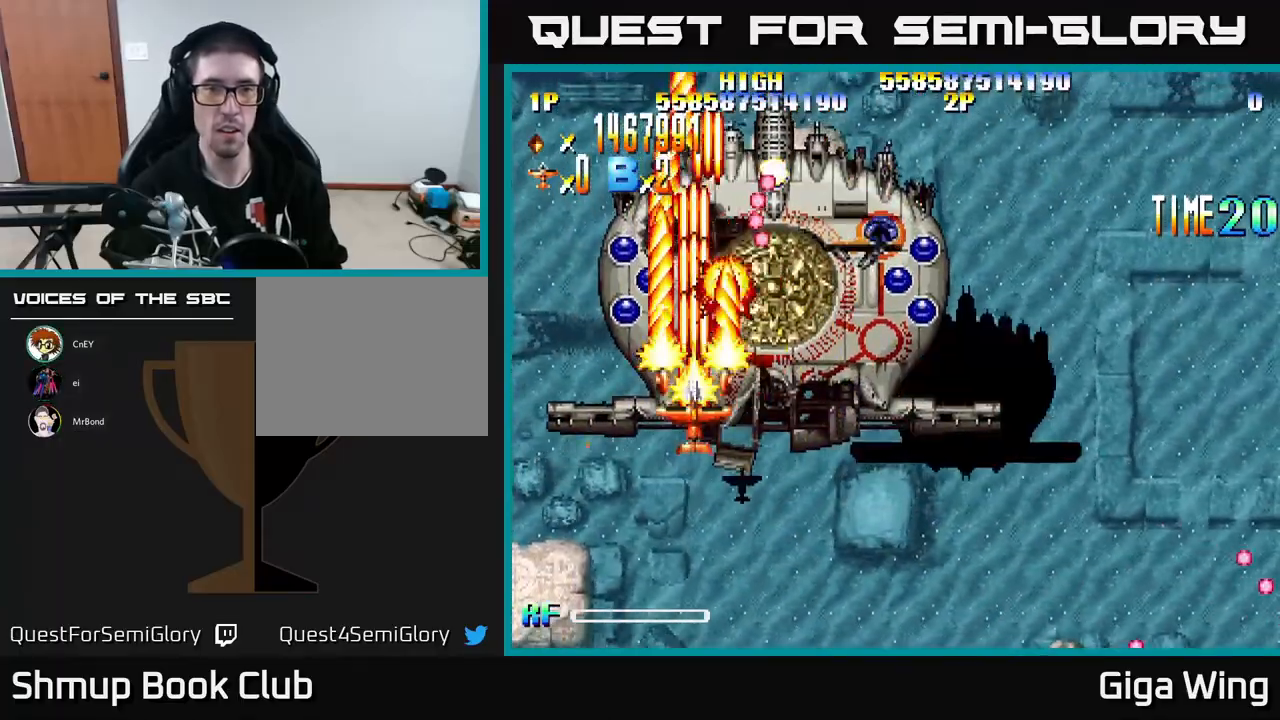
{"buttons": ["R2", "DPAD_DOWN"], "left_stick": "center", "events": [[117, "DPAD_RIGHT", "down"], [133, "DPAD_DOWN", "down"], [183, "DPAD_RIGHT", "up"]]}
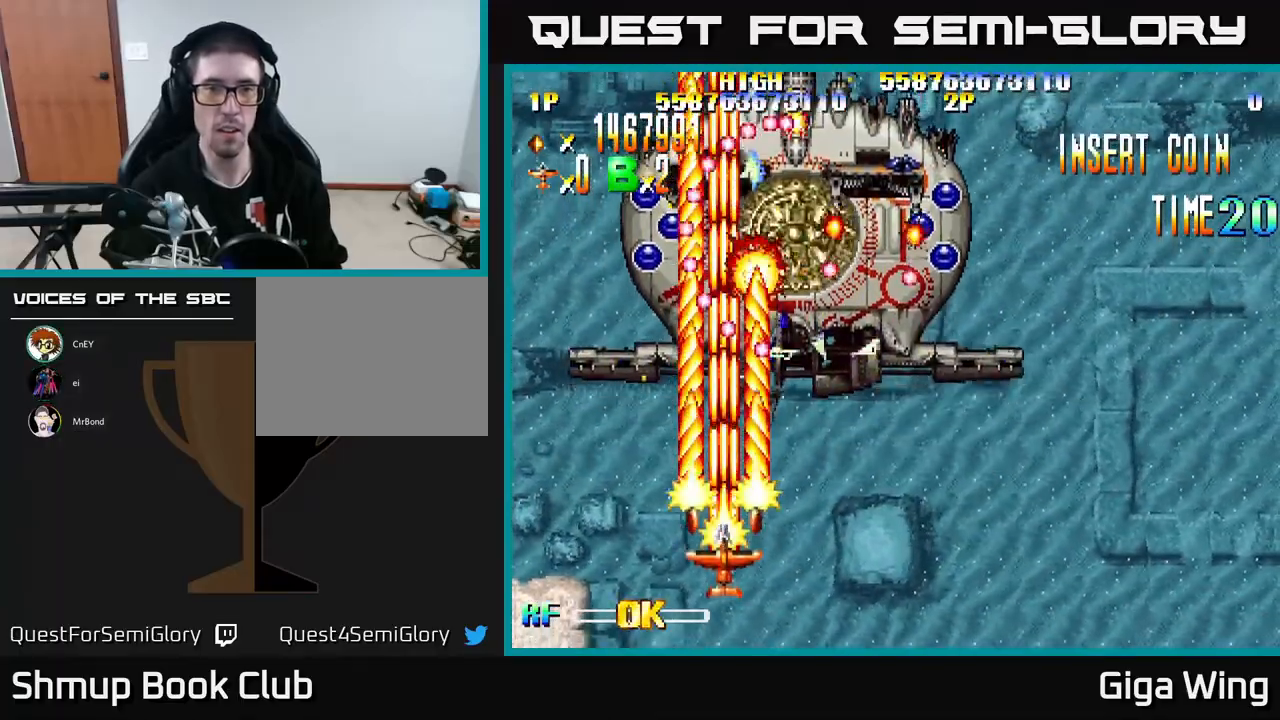
{"buttons": ["R2"], "left_stick": "center", "events": [[133, "DPAD_DOWN", "up"], [150, "DPAD_LEFT", "down"], [267, "DPAD_LEFT", "up"], [300, "DPAD_DOWN", "down"], [317, "DPAD_RIGHT", "down"], [383, "DPAD_RIGHT", "up"], [400, "DPAD_DOWN", "up"]]}
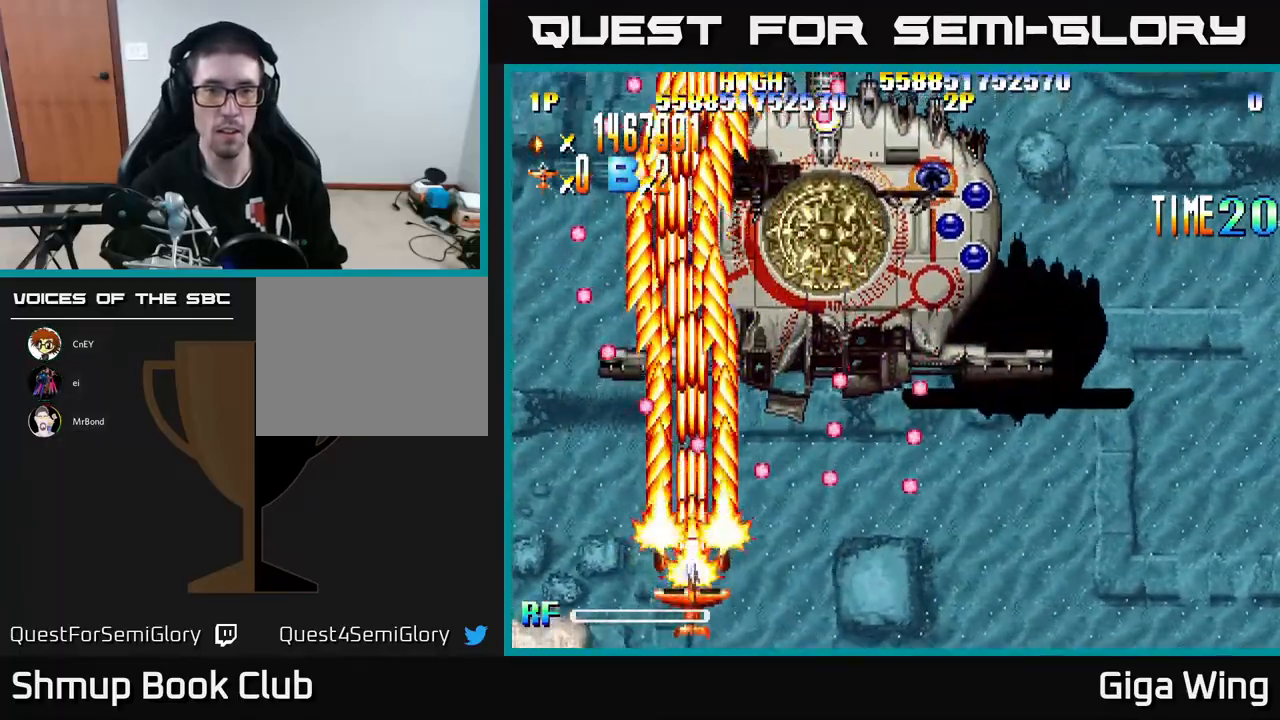
{"buttons": ["A", "R2", "DPAD_UP"], "left_stick": "center", "events": [[250, "DPAD_RIGHT", "down"], [283, "DPAD_UP", "down"], [300, "DPAD_RIGHT", "up"], [500, "A", "down"]]}
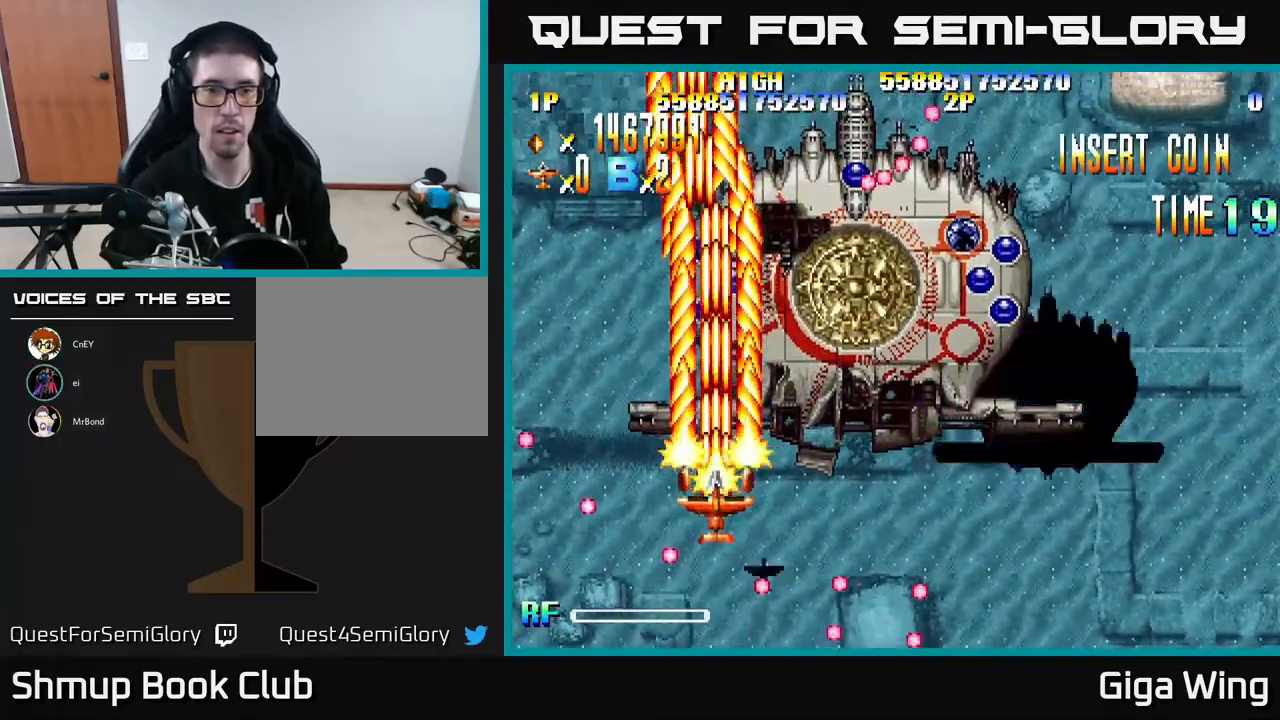
{"buttons": ["A", "DPAD_UP"], "left_stick": "center", "events": [[50, "DPAD_RIGHT", "down"], [50, "DPAD_UP", "up"], [117, "R2", "up"], [417, "DPAD_UP", "down"], [467, "DPAD_RIGHT", "up"]]}
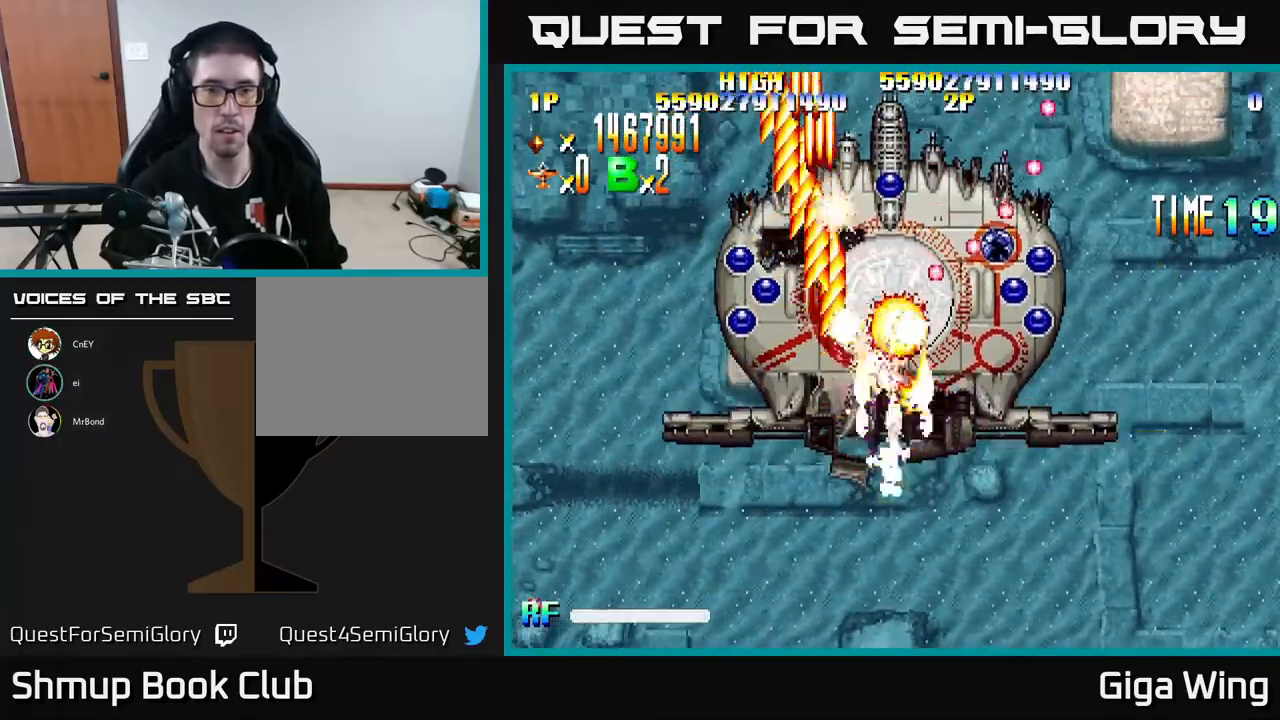
{"buttons": ["A", "DPAD_UP"], "left_stick": "center", "events": [[17, "DPAD_RIGHT", "down"], [100, "DPAD_RIGHT", "up"]]}
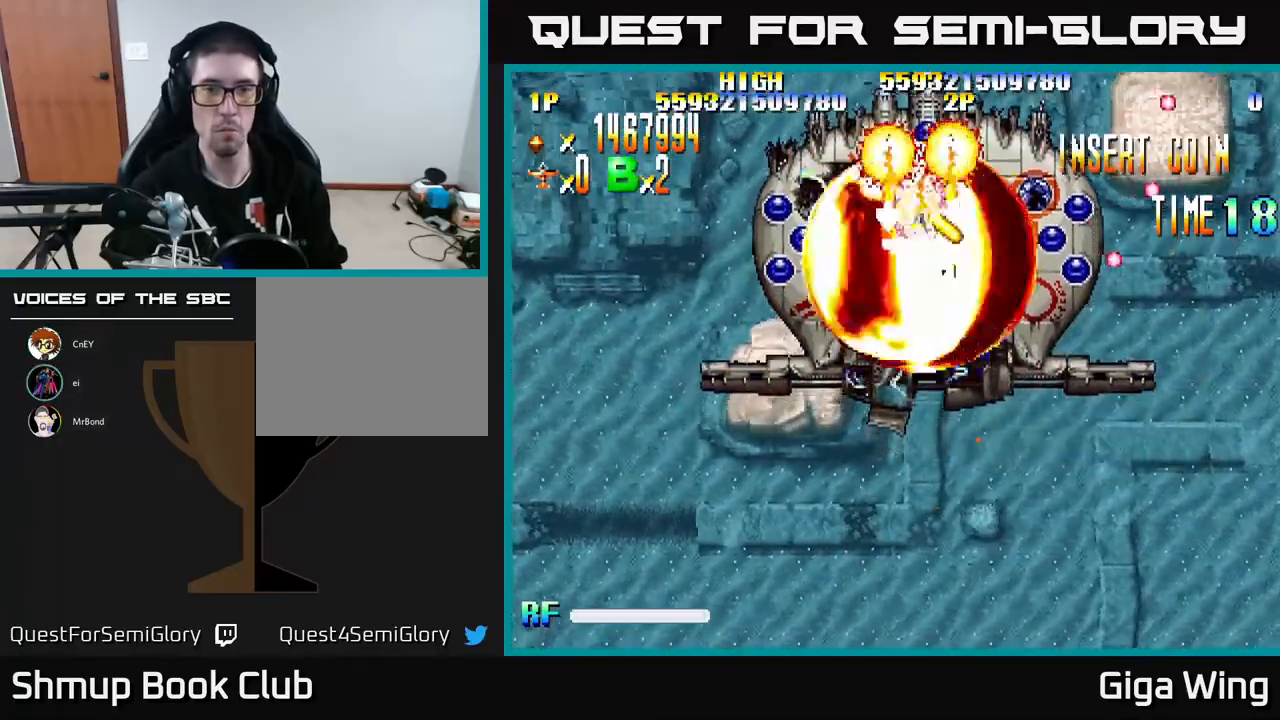
{"buttons": ["A"], "left_stick": "center", "events": [[150, "DPAD_UP", "up"], [317, "DPAD_RIGHT", "down"], [367, "DPAD_DOWN", "down"], [400, "DPAD_RIGHT", "up"], [417, "DPAD_DOWN", "up"]]}
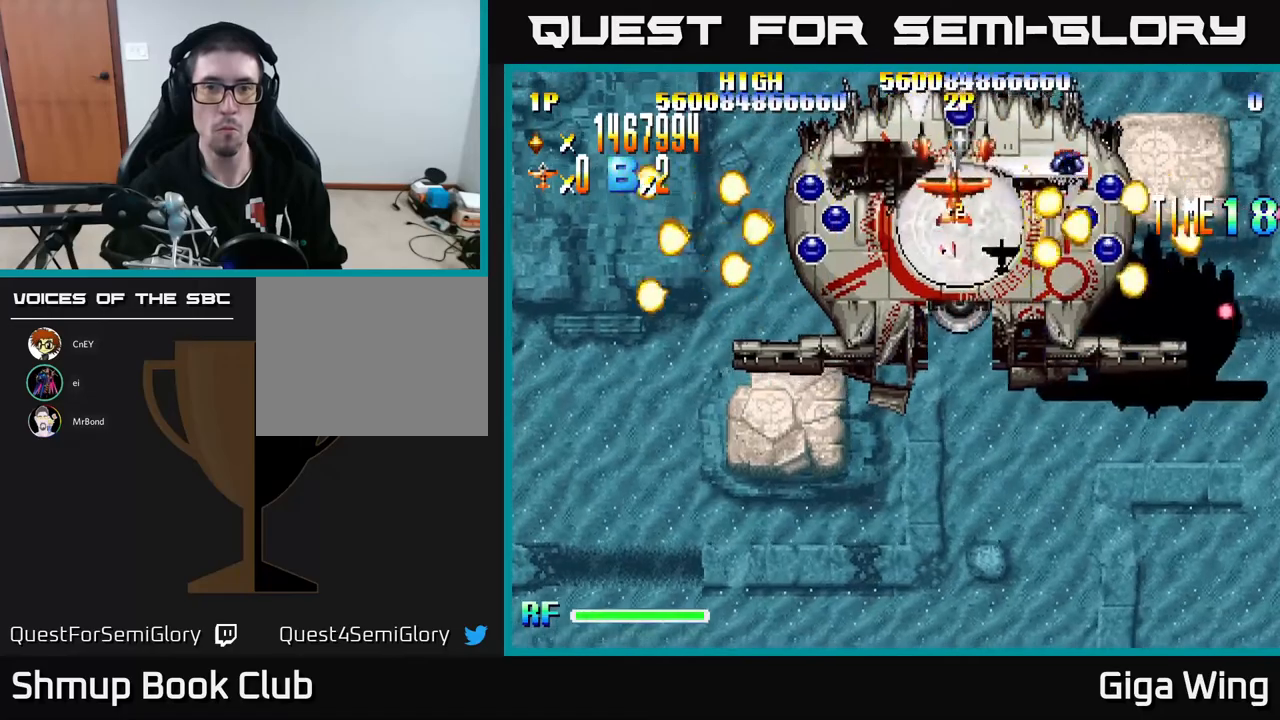
{"buttons": ["A"], "left_stick": "center", "events": [[400, "DPAD_DOWN", "down"], [400, "DPAD_RIGHT", "down"], [450, "DPAD_RIGHT", "up"], [467, "DPAD_DOWN", "up"]]}
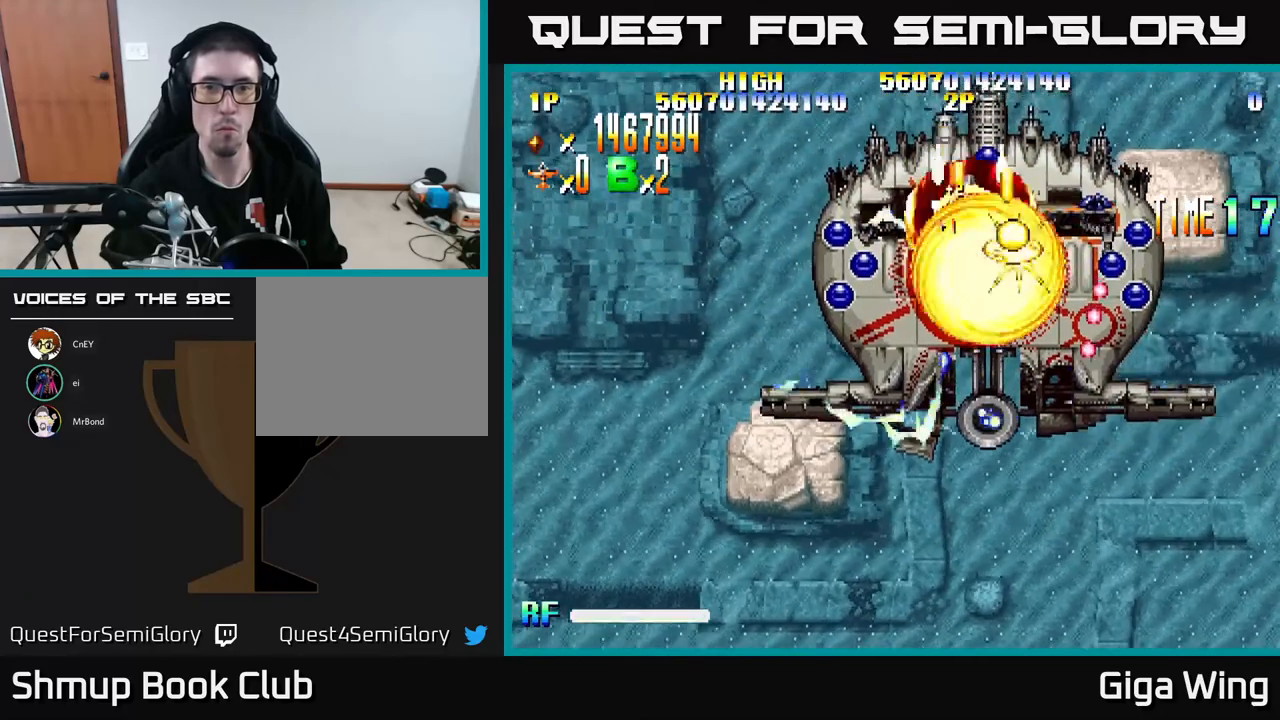
{"buttons": ["R2"], "left_stick": "center", "events": [[350, "R2", "down"], [367, "DPAD_DOWN", "down"], [383, "DPAD_RIGHT", "down"], [417, "DPAD_DOWN", "up"], [433, "A", "up"], [450, "DPAD_RIGHT", "up"]]}
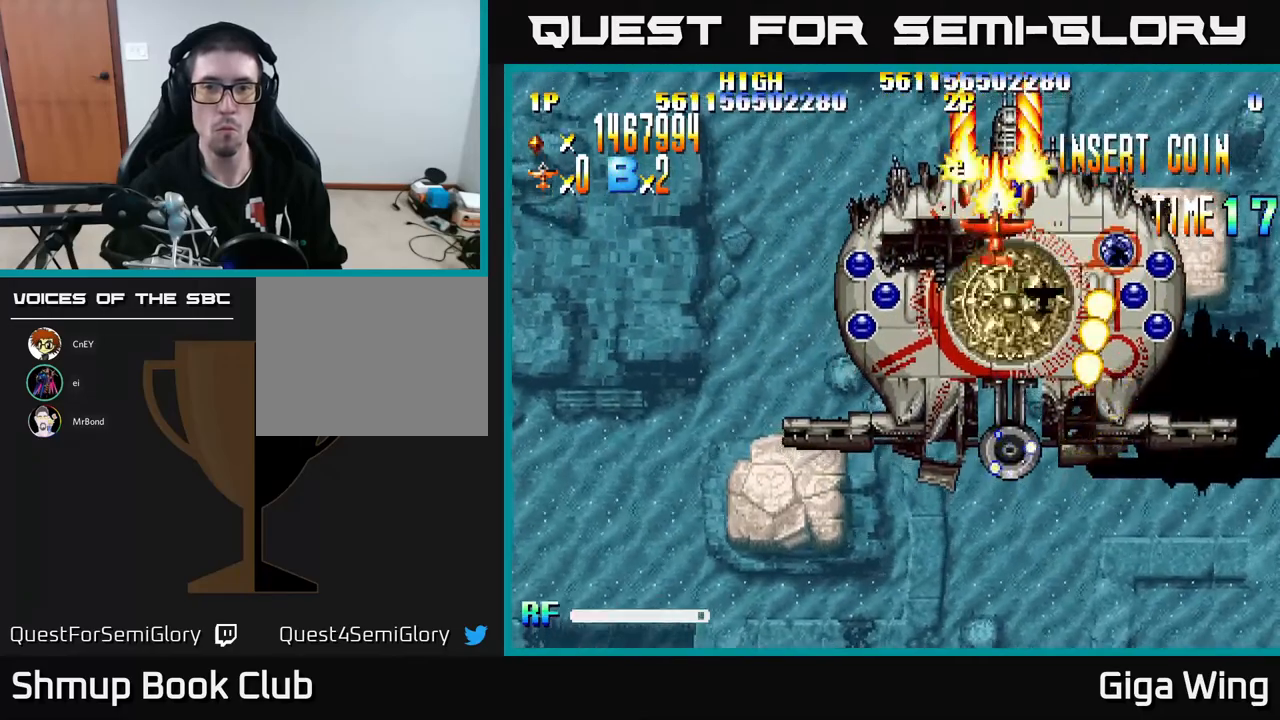
{"buttons": ["R2"], "left_stick": "center", "events": [[283, "DPAD_DOWN", "down"], [367, "DPAD_DOWN", "up"]]}
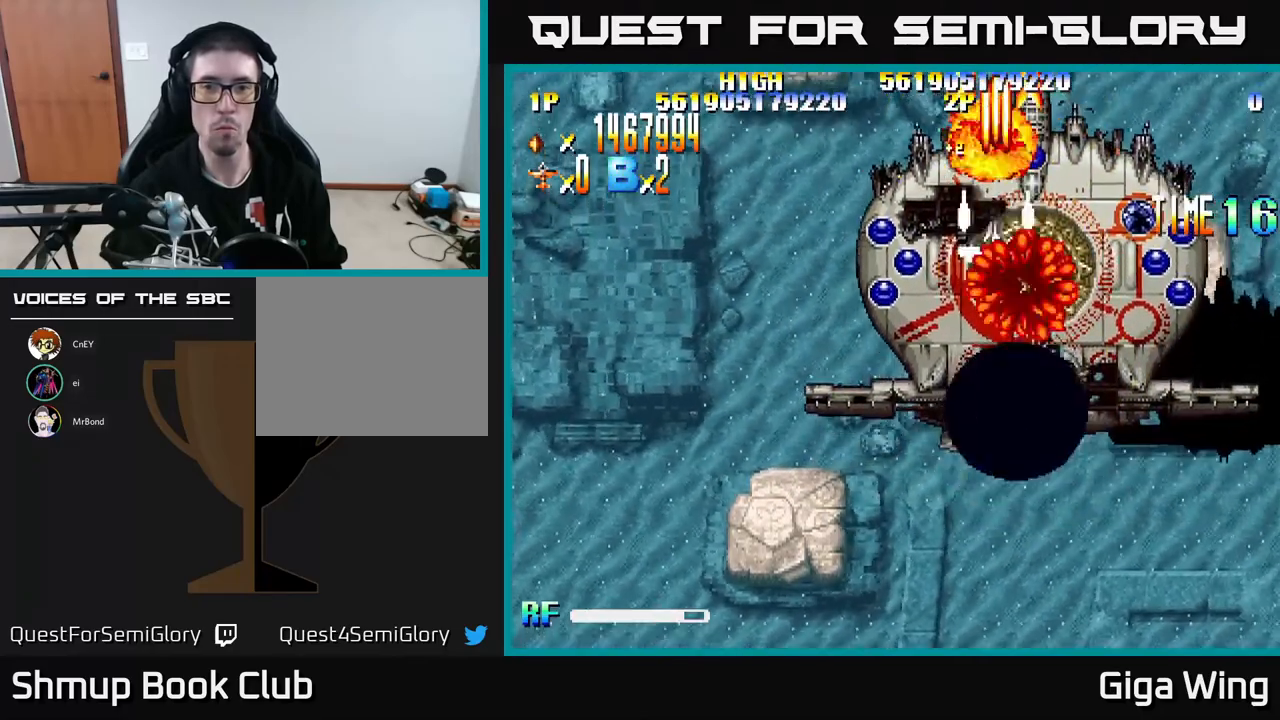
{"buttons": ["R2", "DPAD_DOWN", "DPAD_RIGHT"], "left_stick": "center", "events": [[183, "DPAD_LEFT", "down"], [333, "DPAD_DOWN", "down"], [417, "DPAD_LEFT", "up"], [450, "DPAD_RIGHT", "down"]]}
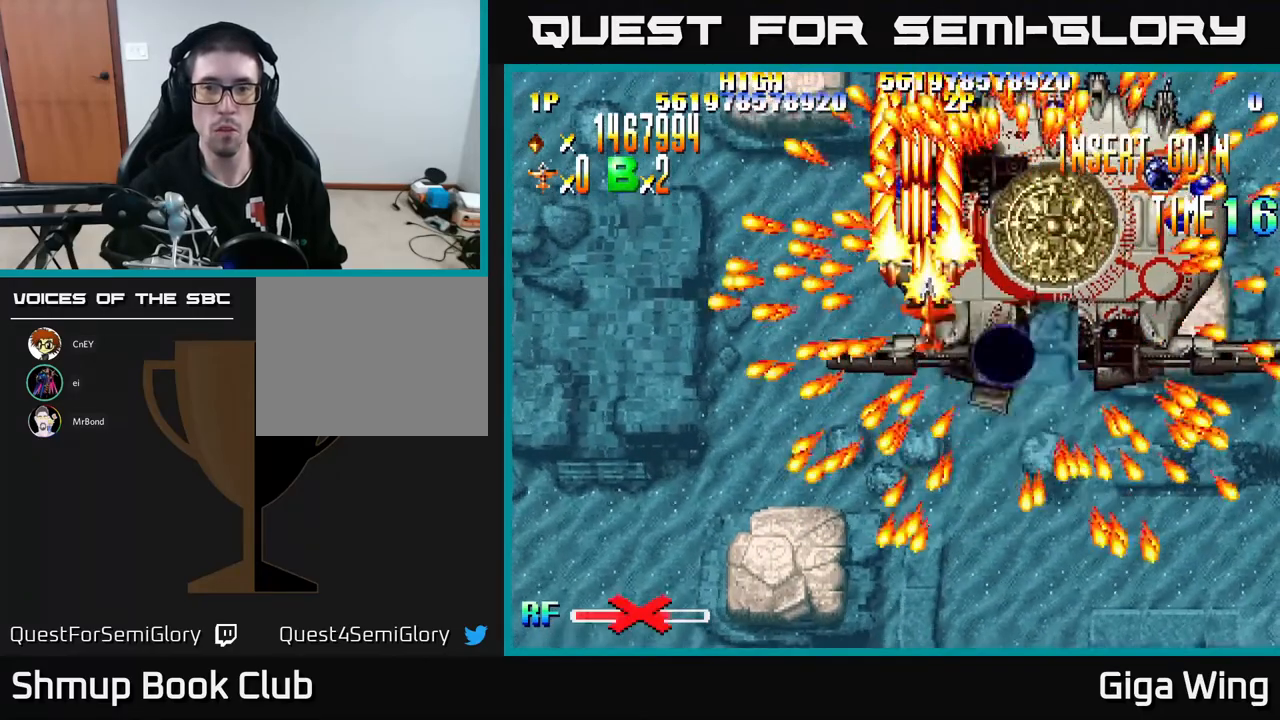
{"buttons": ["R2", "DPAD_DOWN", "DPAD_RIGHT"], "left_stick": "center", "events": [[100, "DPAD_RIGHT", "up"], [217, "DPAD_RIGHT", "down"], [250, "DPAD_DOWN", "up"], [300, "DPAD_DOWN", "down"], [333, "DPAD_RIGHT", "up"], [417, "DPAD_RIGHT", "down"]]}
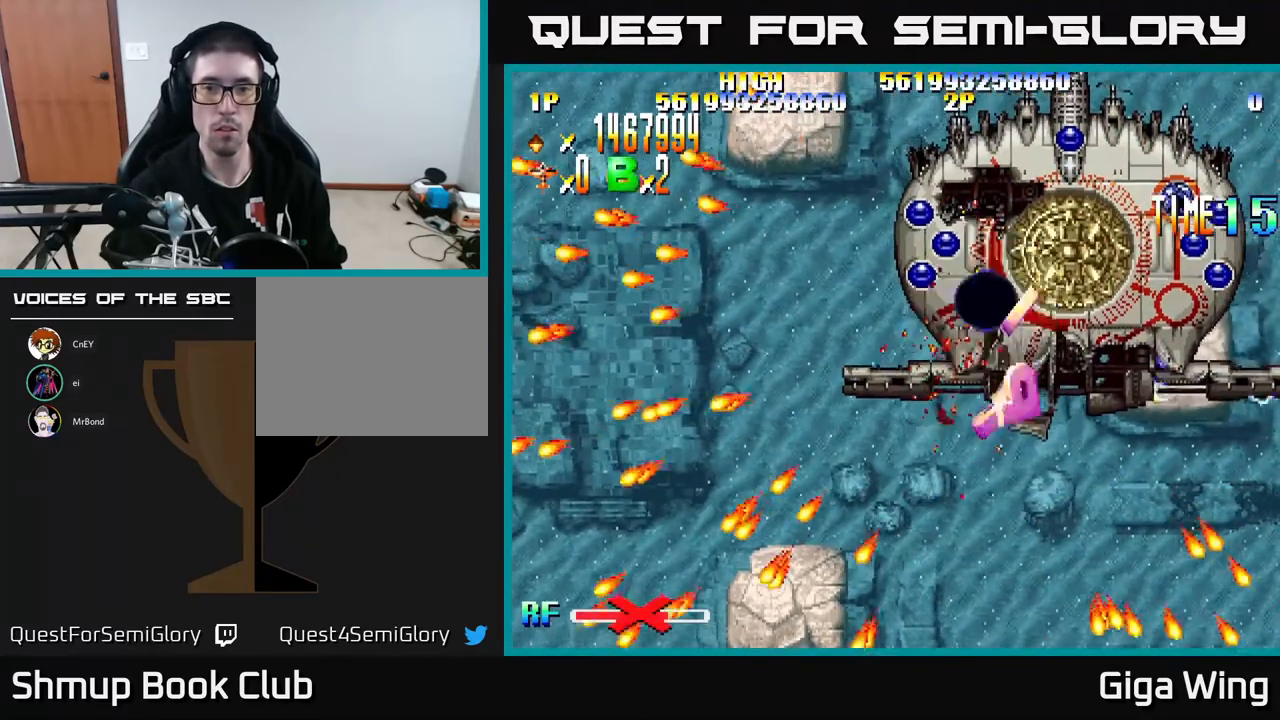
{"buttons": ["R2"], "left_stick": "center", "events": [[17, "DPAD_RIGHT", "up"], [233, "DPAD_RIGHT", "down"], [300, "DPAD_DOWN", "up"], [317, "DPAD_RIGHT", "up"]]}
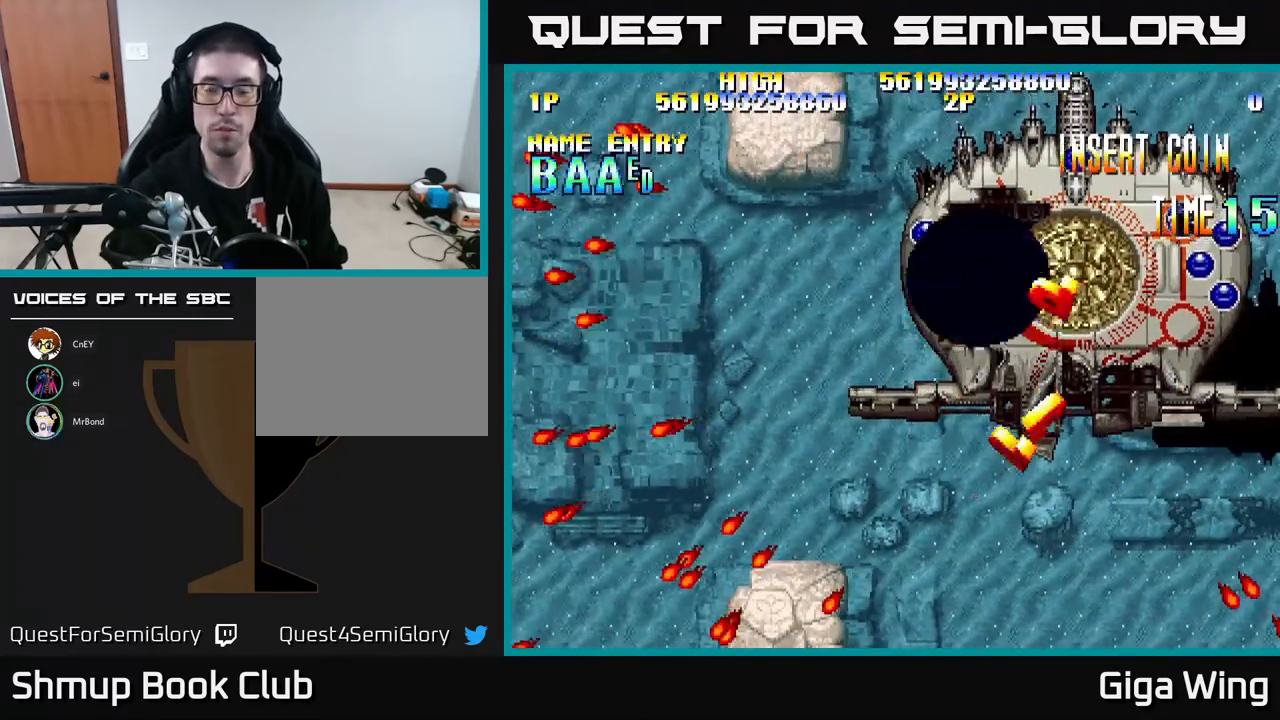
{"buttons": [], "left_stick": "center", "events": [[33, "DPAD_RIGHT", "down"], [100, "DPAD_DOWN", "down"], [100, "R2", "up"], [133, "DPAD_DOWN", "up"], [133, "DPAD_RIGHT", "up"]]}
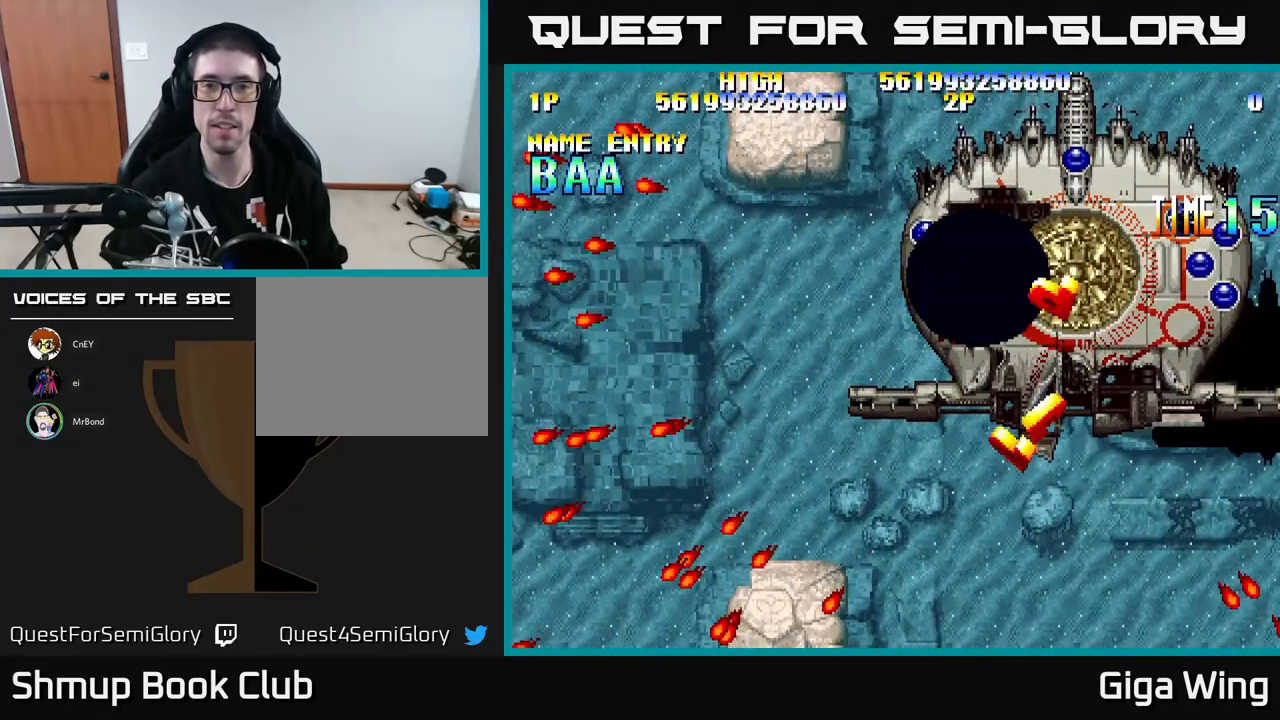
{"buttons": [], "left_stick": "center", "events": []}
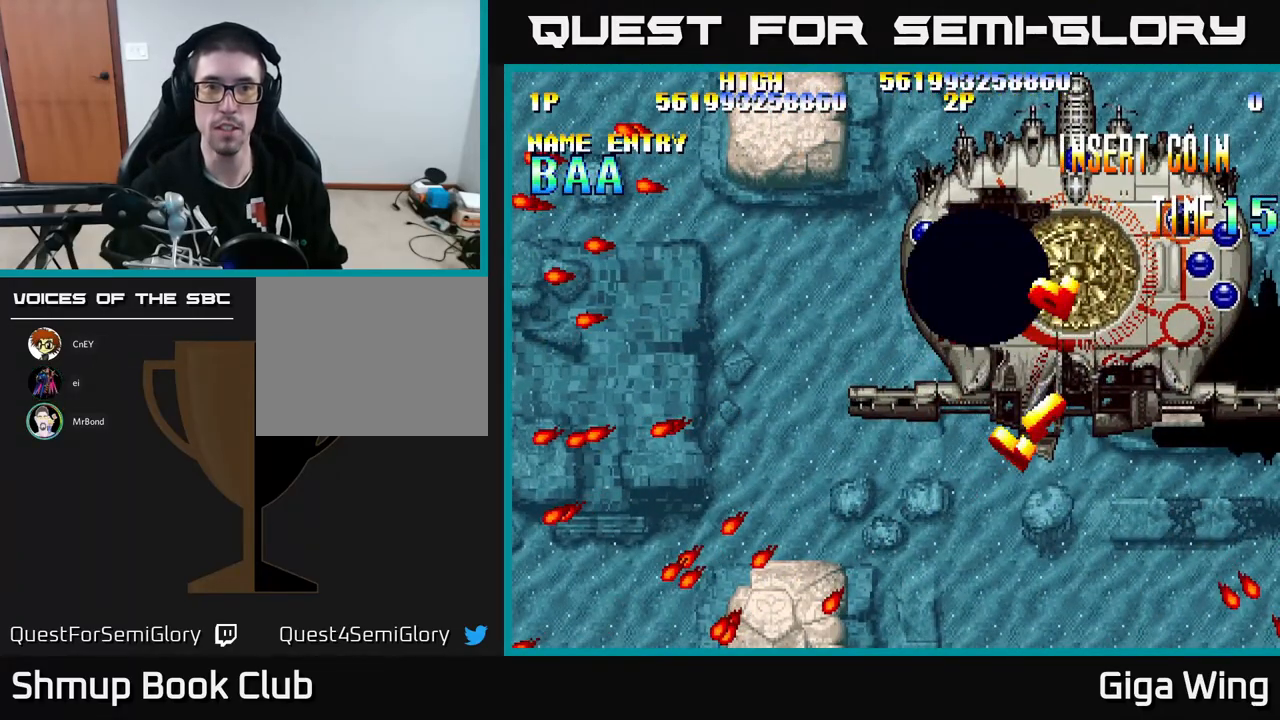
{"buttons": [], "left_stick": "center", "events": []}
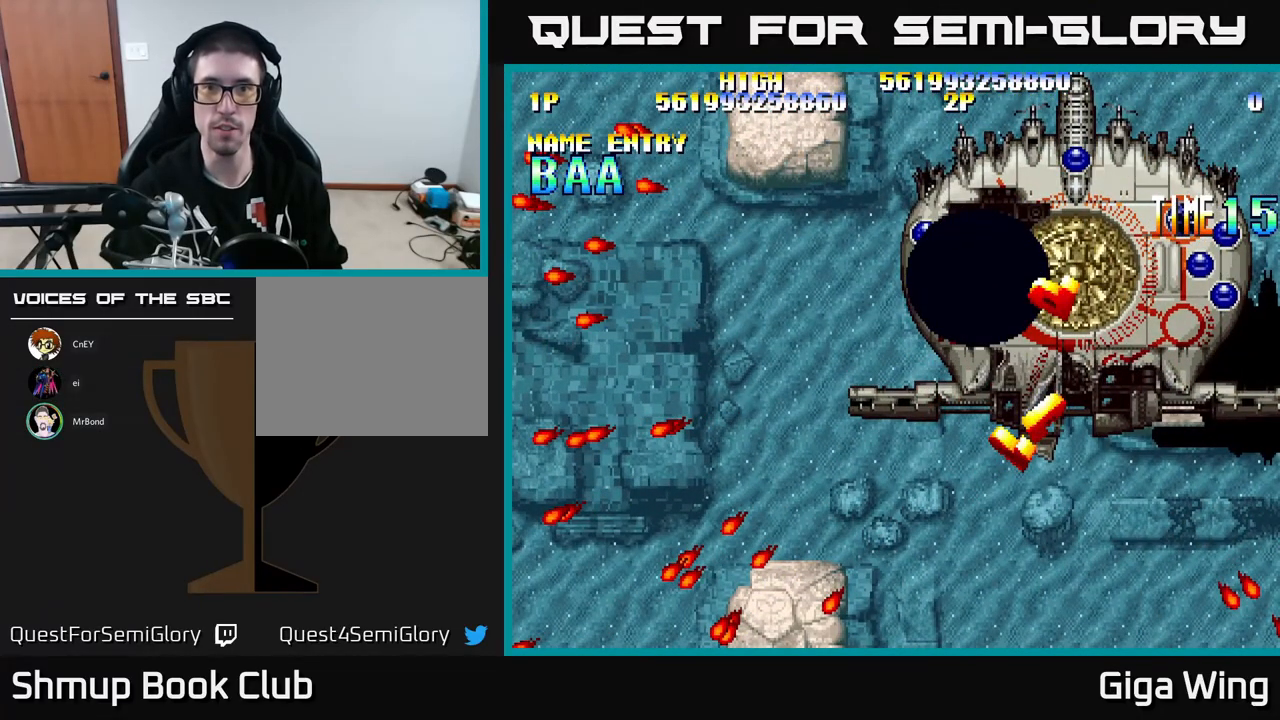
{"buttons": [], "left_stick": "center", "events": []}
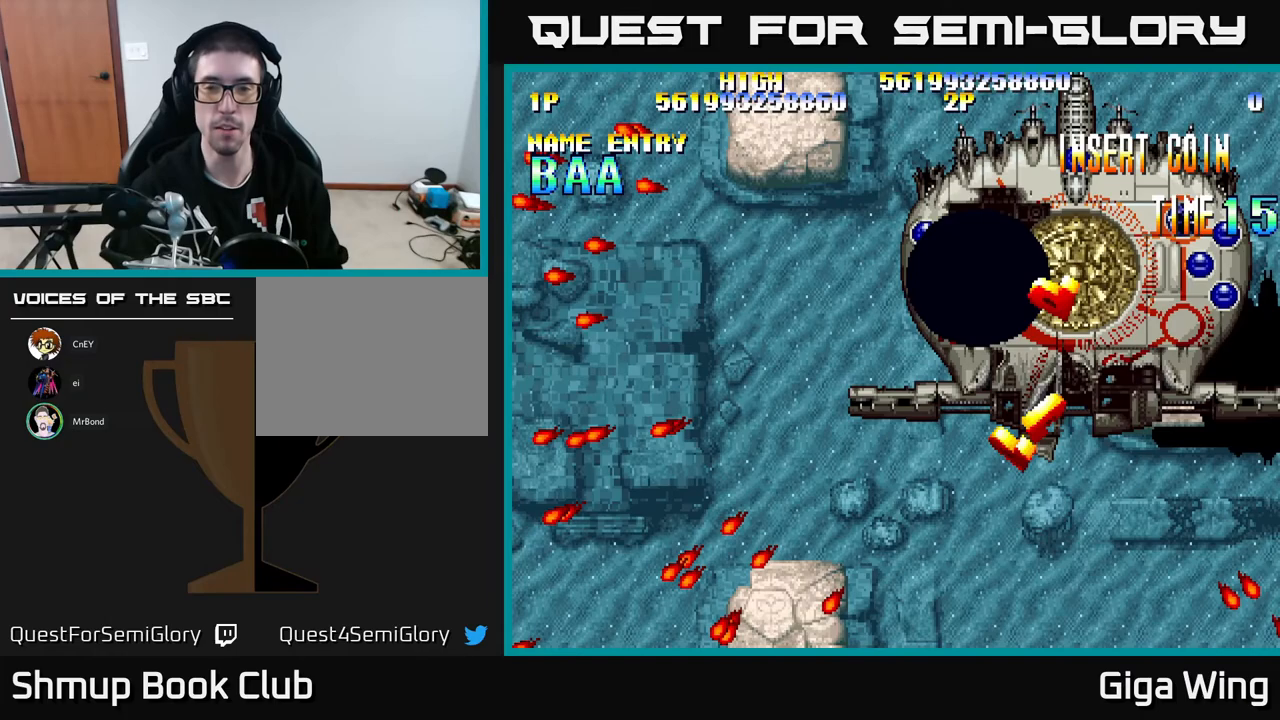
{"buttons": [], "left_stick": "center", "events": [[333, "A", "down"], [467, "A", "up"]]}
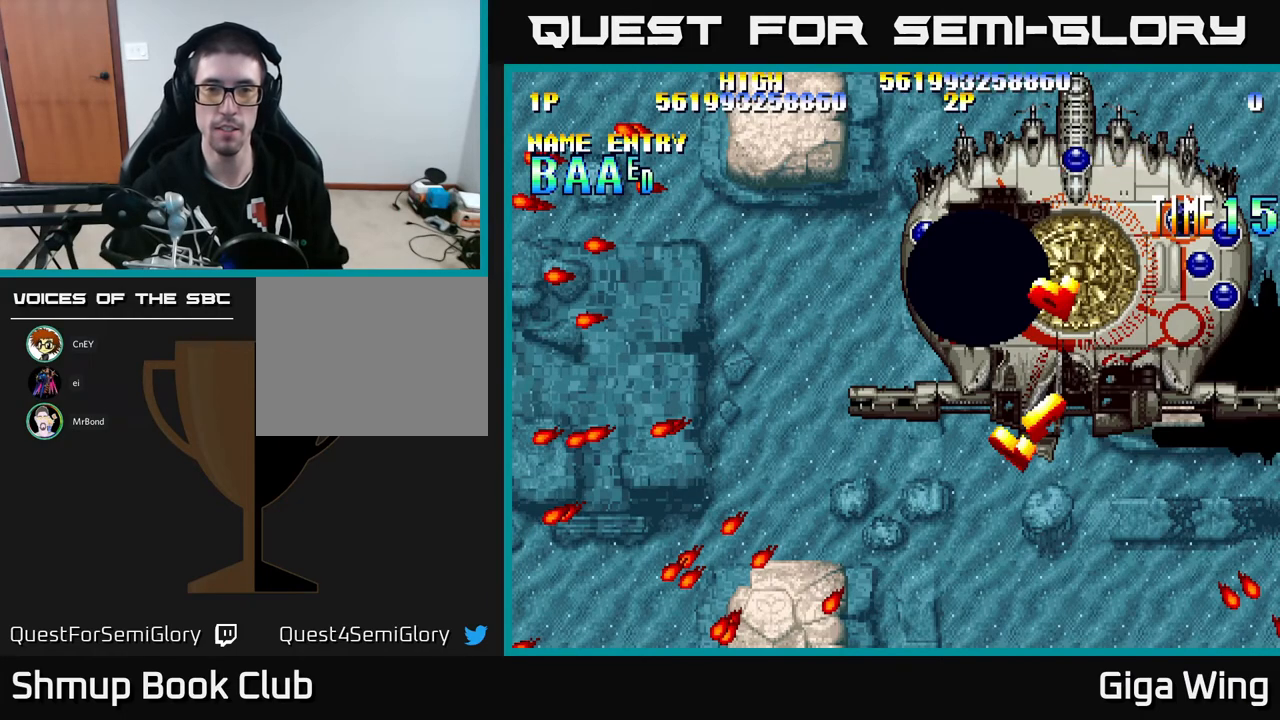
{"buttons": [], "left_stick": "center", "events": []}
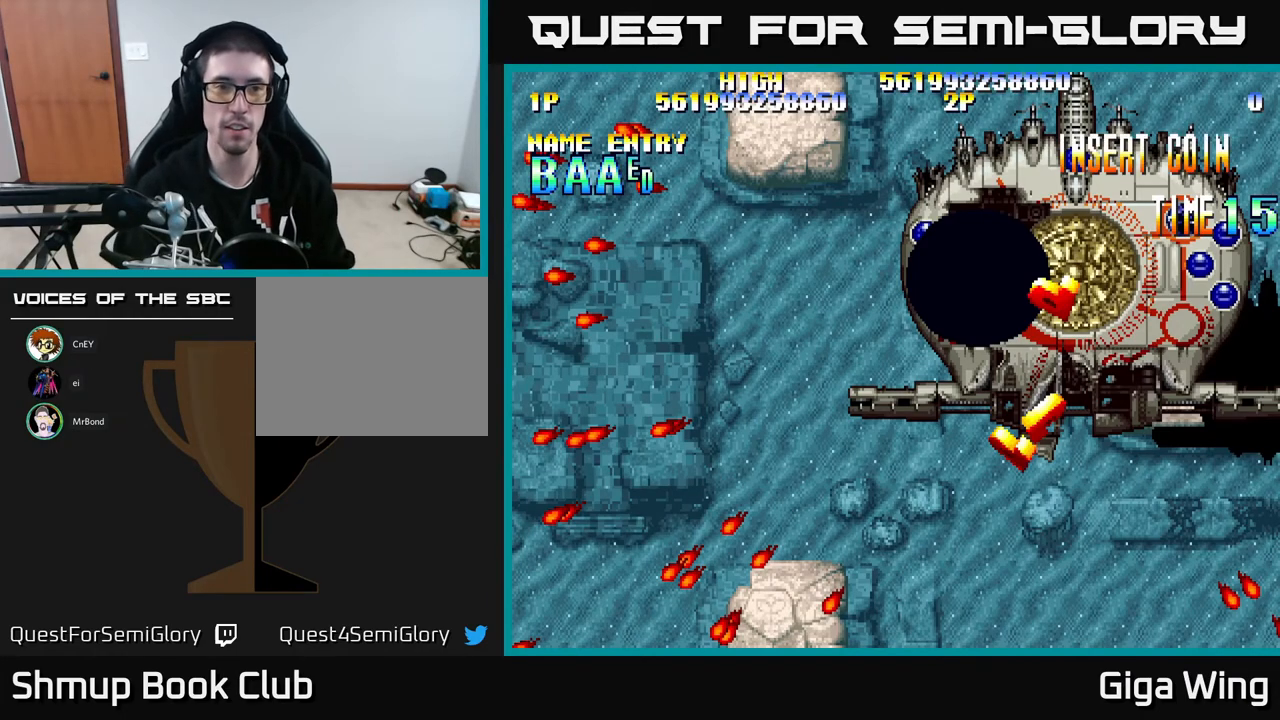
{"buttons": [], "left_stick": "center", "events": [[250, "A", "down"], [367, "A", "up"]]}
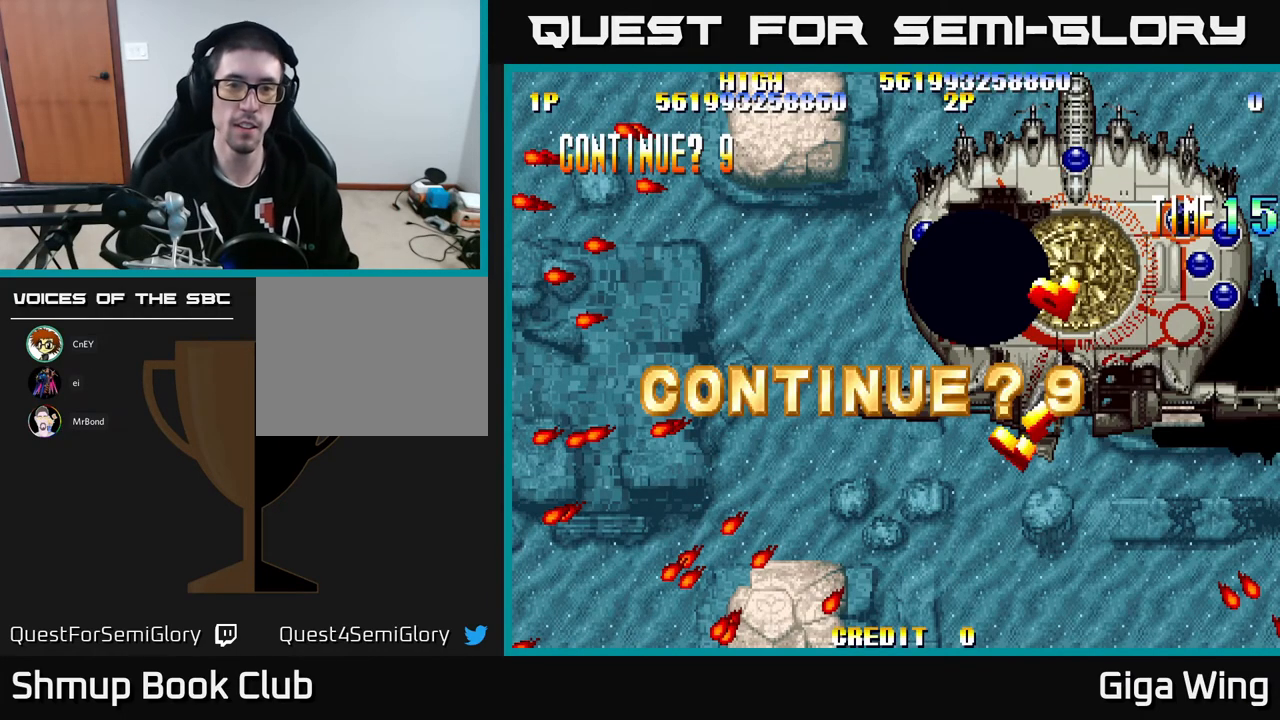
{"buttons": [], "left_stick": "center", "events": []}
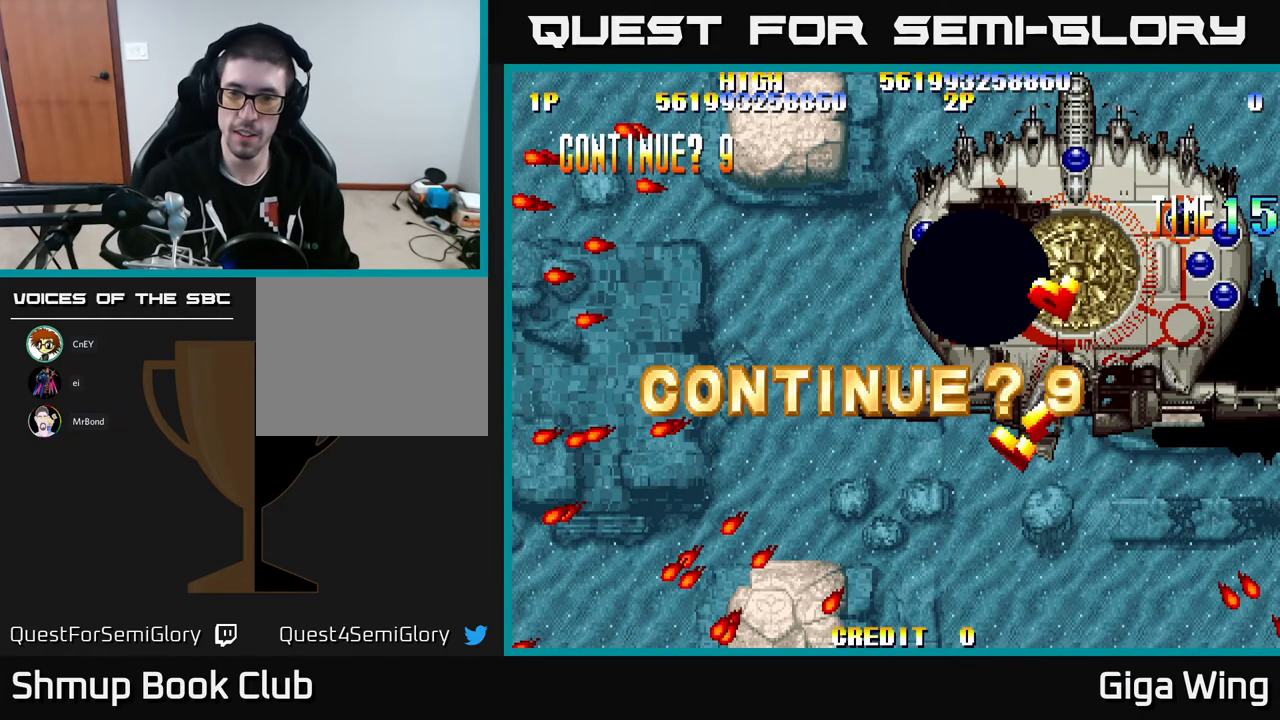
{"buttons": ["A"], "left_stick": "center", "events": [[67, "A", "down"], [133, "A", "up"], [483, "A", "down"]]}
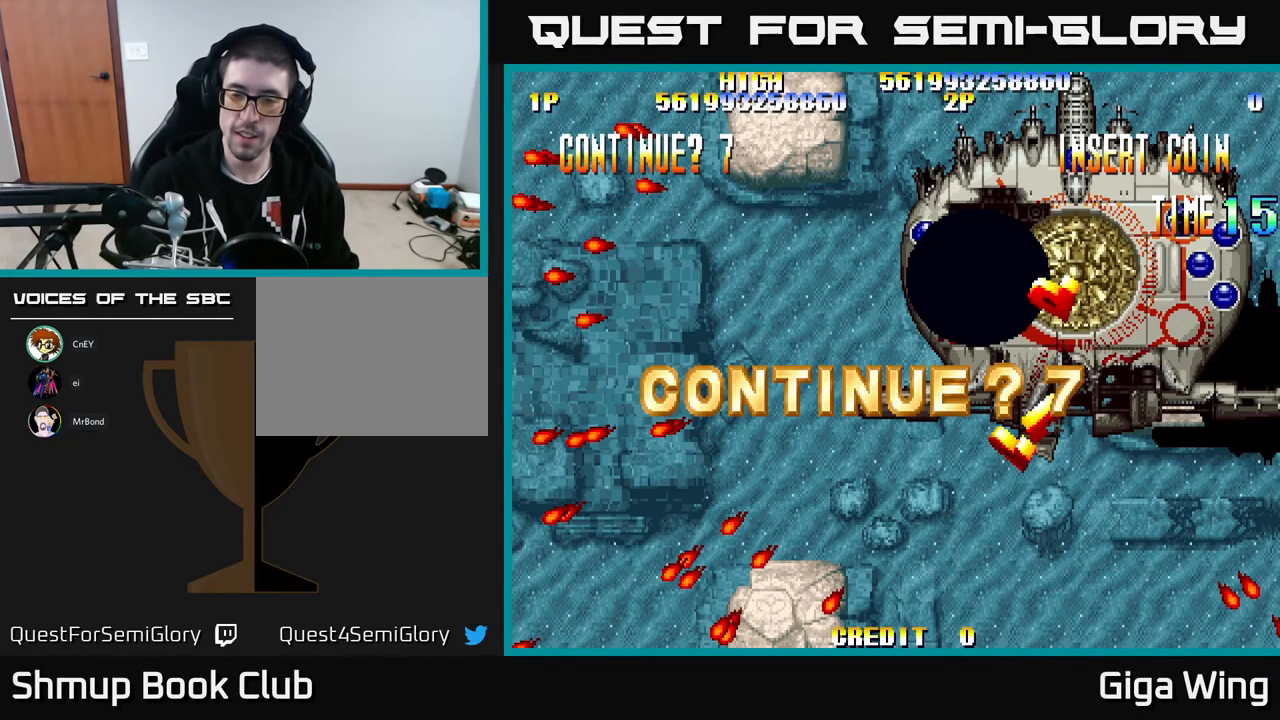
{"buttons": ["A"], "left_stick": "center", "events": [[33, "A", "up"], [117, "A", "down"], [167, "A", "up"], [233, "A", "down"], [300, "A", "up"], [367, "A", "down"], [433, "A", "up"], [467, "A", "down"]]}
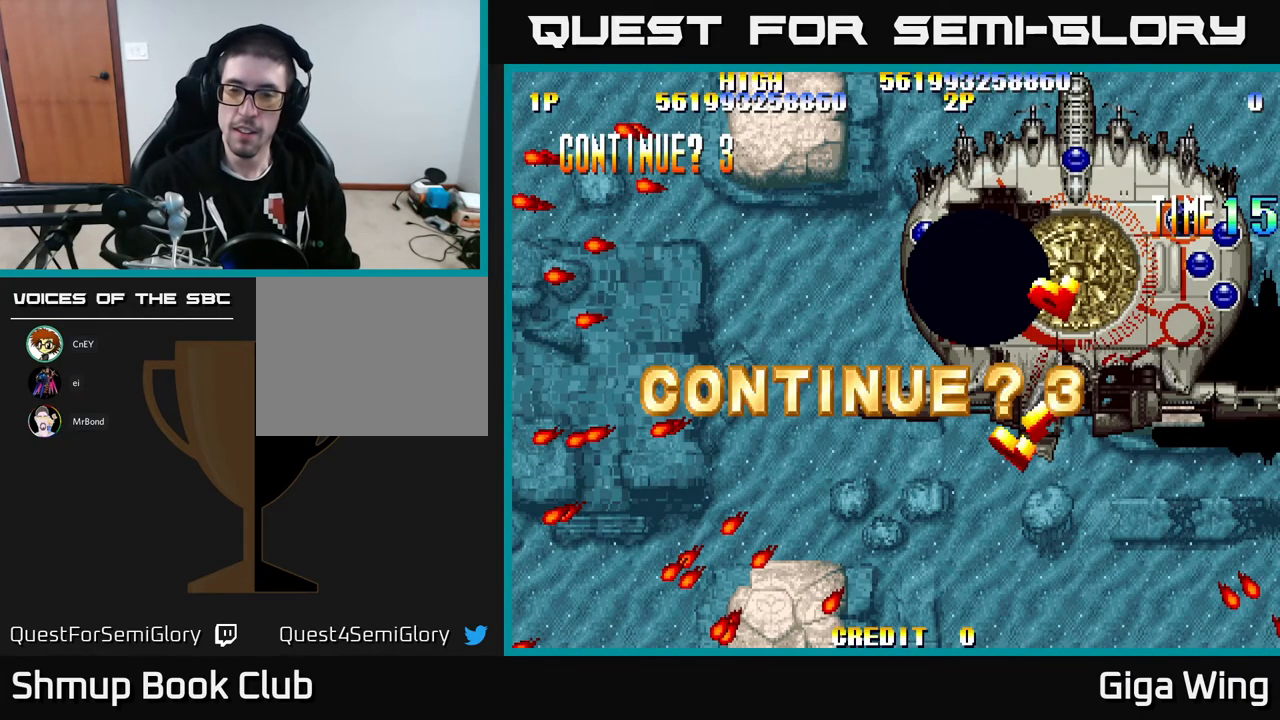
{"buttons": [], "left_stick": "center", "events": [[500, "A", "up"]]}
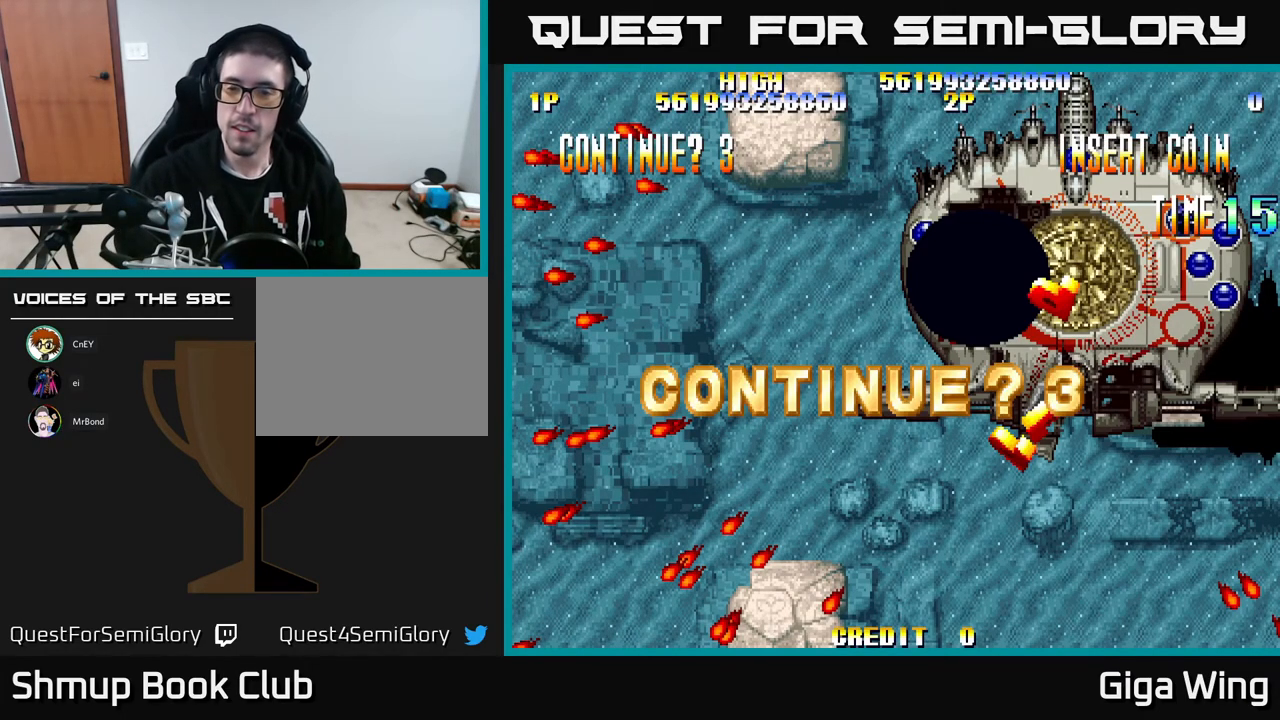
{"buttons": ["R2"], "left_stick": "center", "events": [[100, "R2", "down"], [167, "R2", "up"], [233, "R2", "down"], [283, "R2", "up"], [350, "R2", "down"]]}
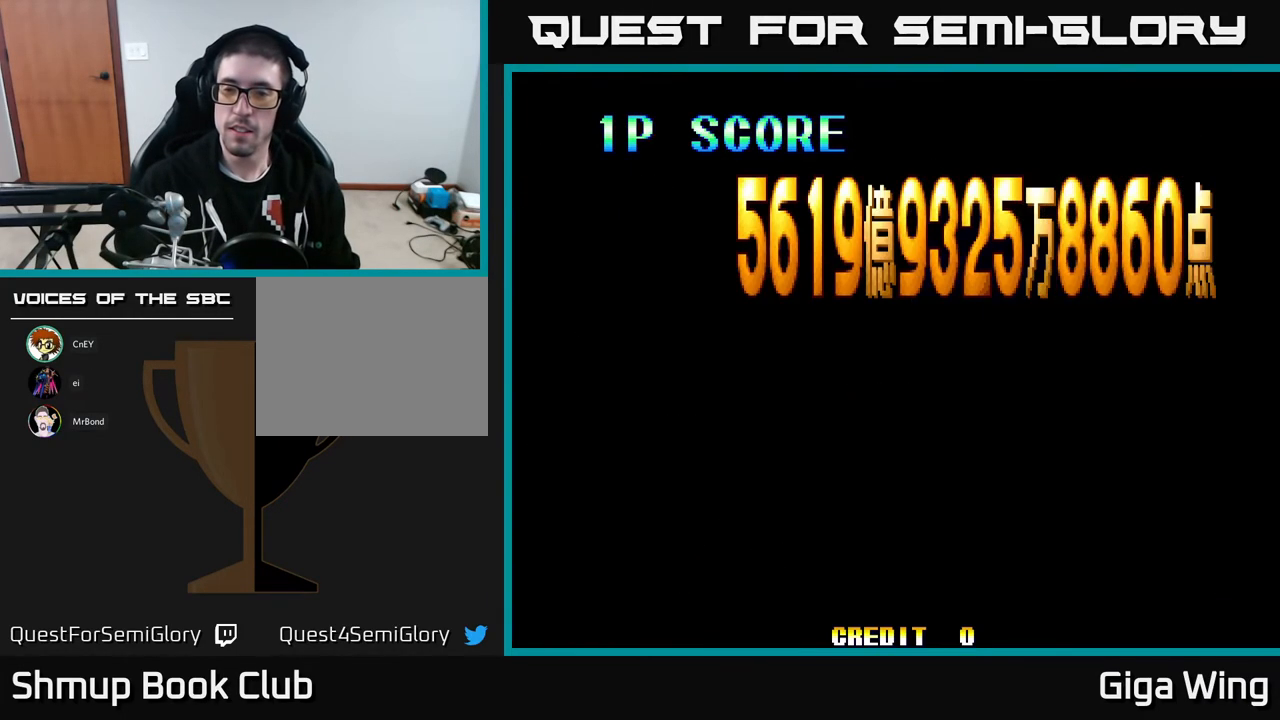
{"buttons": [], "left_stick": "center", "events": [[183, "R2", "up"]]}